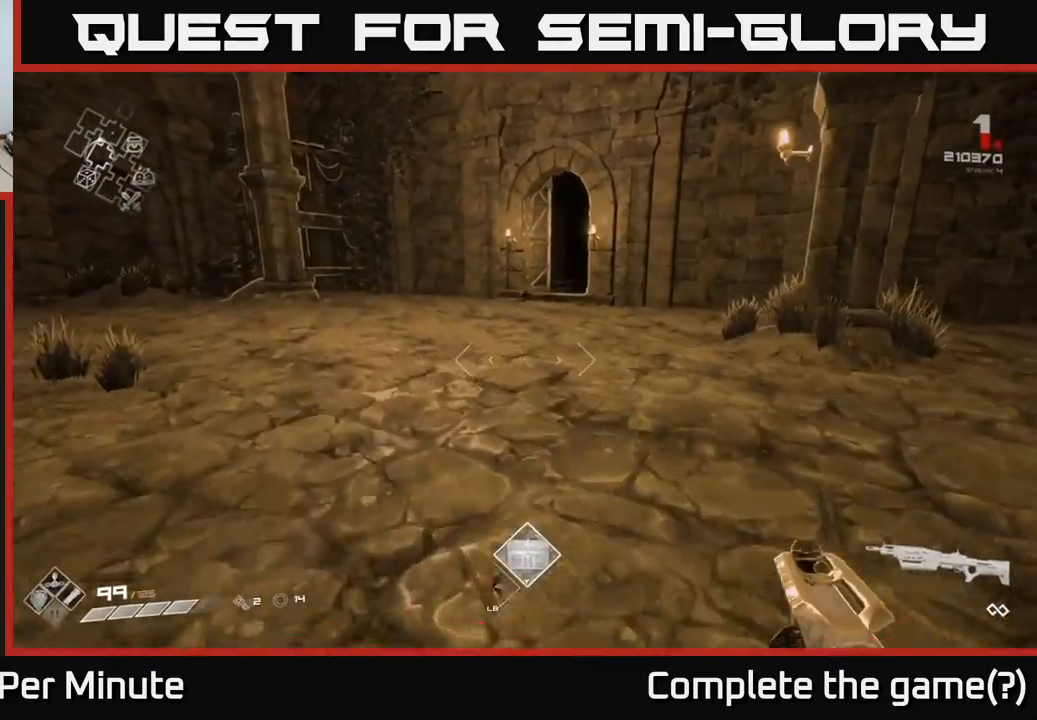
Gameplay with a controller (Xbox layout); each line is a JSON object with the inputs held at the frame after it. "events" lists button and stick changes between this image and that frame as [ms after this image, input, new state], when the widget could be followed in between.
{"buttons": ["L1"], "left_stick": "up", "right_stick": "center", "events": [[67, "left_stick", "up"]]}
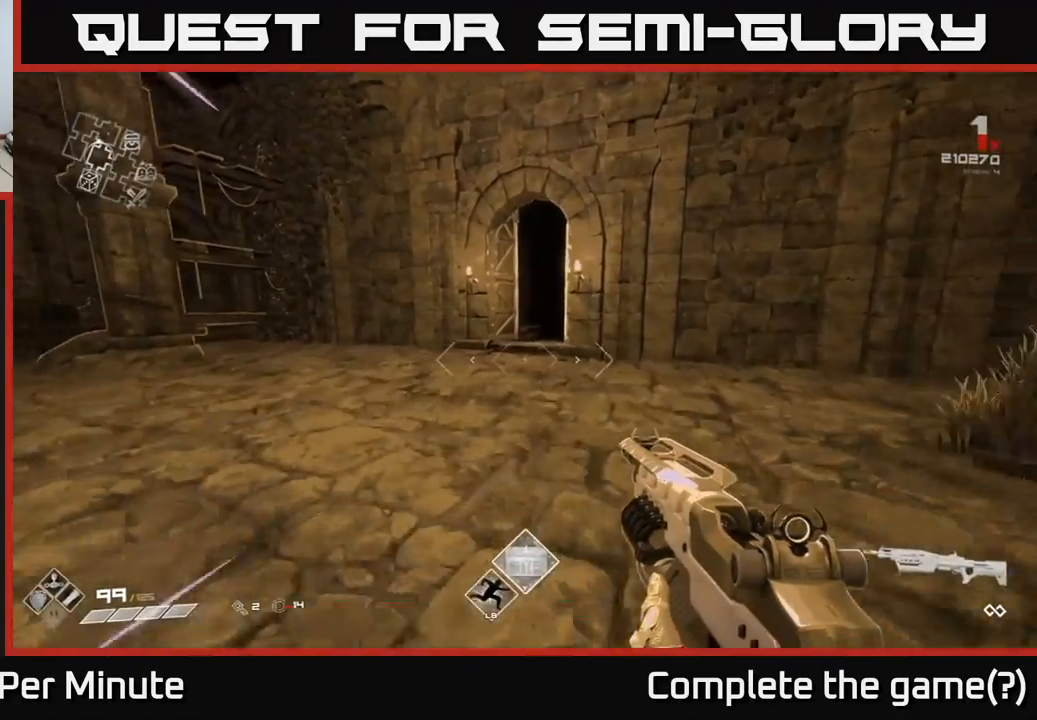
{"buttons": ["L1"], "left_stick": "up", "right_stick": "center", "events": []}
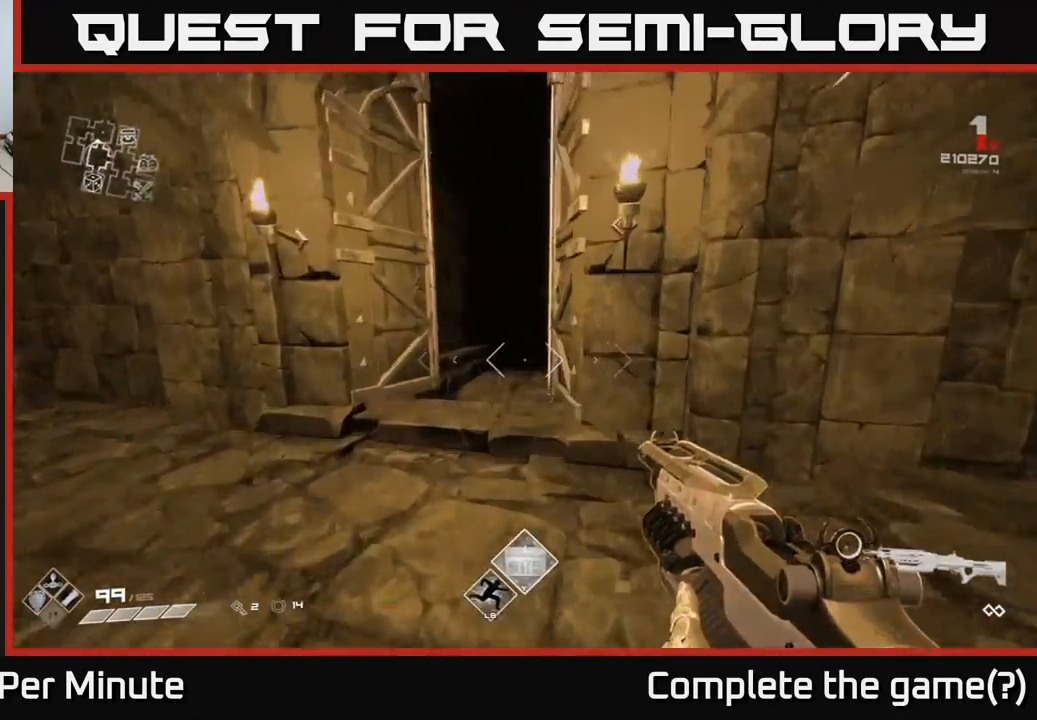
{"buttons": ["L1"], "left_stick": "up", "right_stick": "center", "events": [[133, "left_stick", "up-left"], [250, "left_stick", "up"]]}
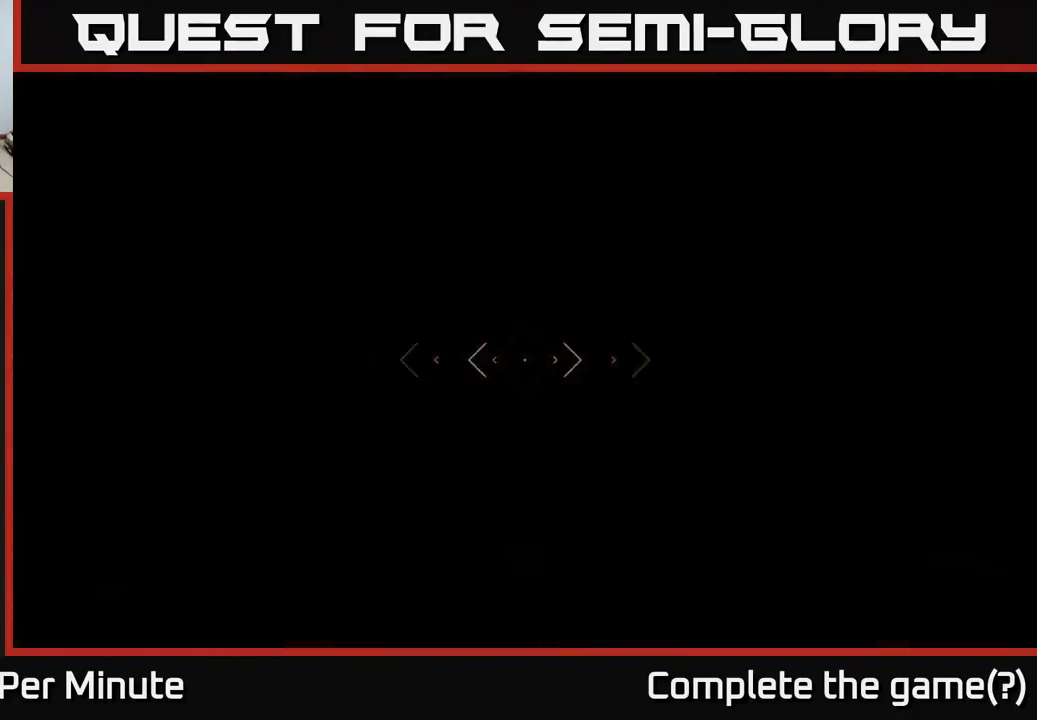
{"buttons": ["L1"], "left_stick": "up", "right_stick": "center", "events": []}
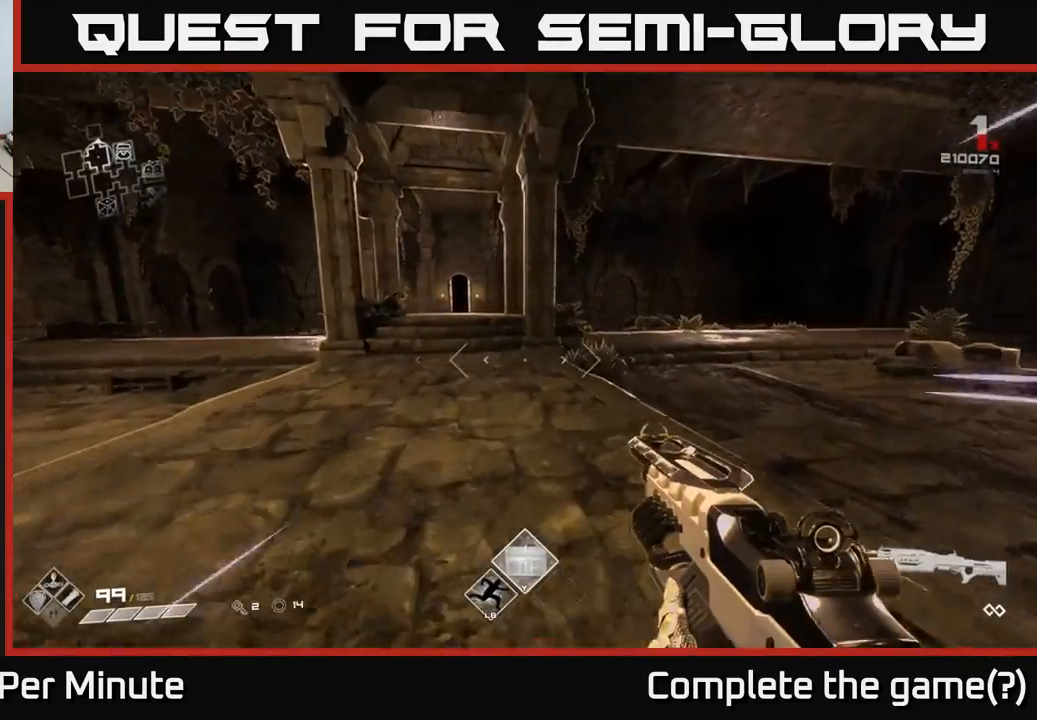
{"buttons": ["L1"], "left_stick": "up", "right_stick": "center", "events": [[167, "right_stick", "up-left"], [250, "right_stick", "center"]]}
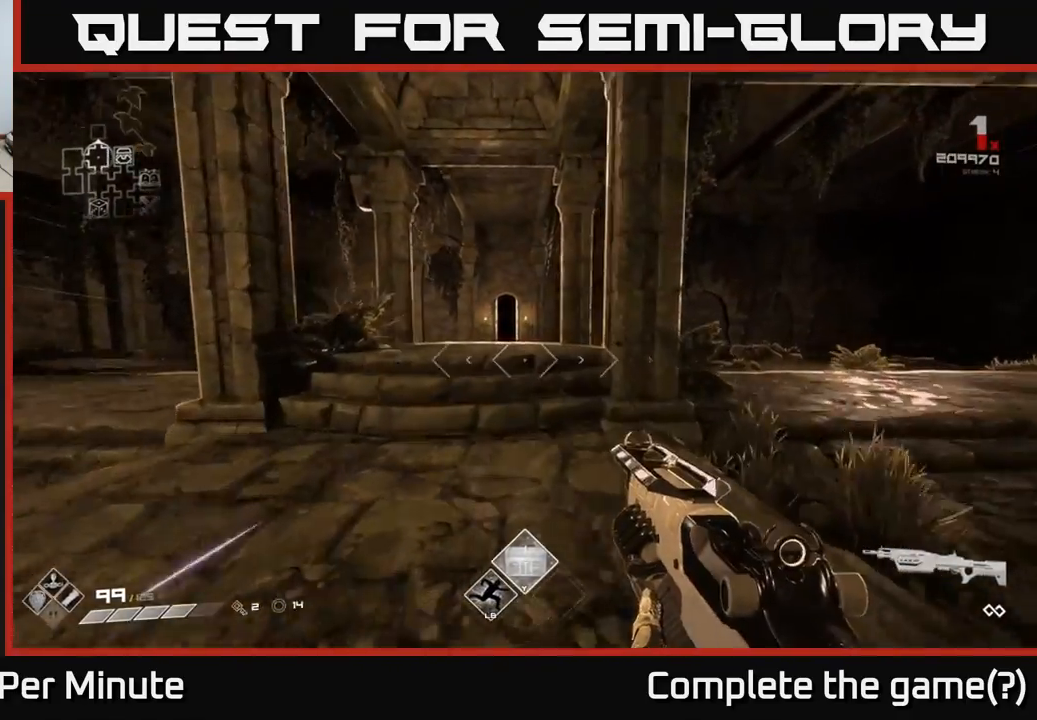
{"buttons": ["L1"], "left_stick": "up", "right_stick": "center", "events": []}
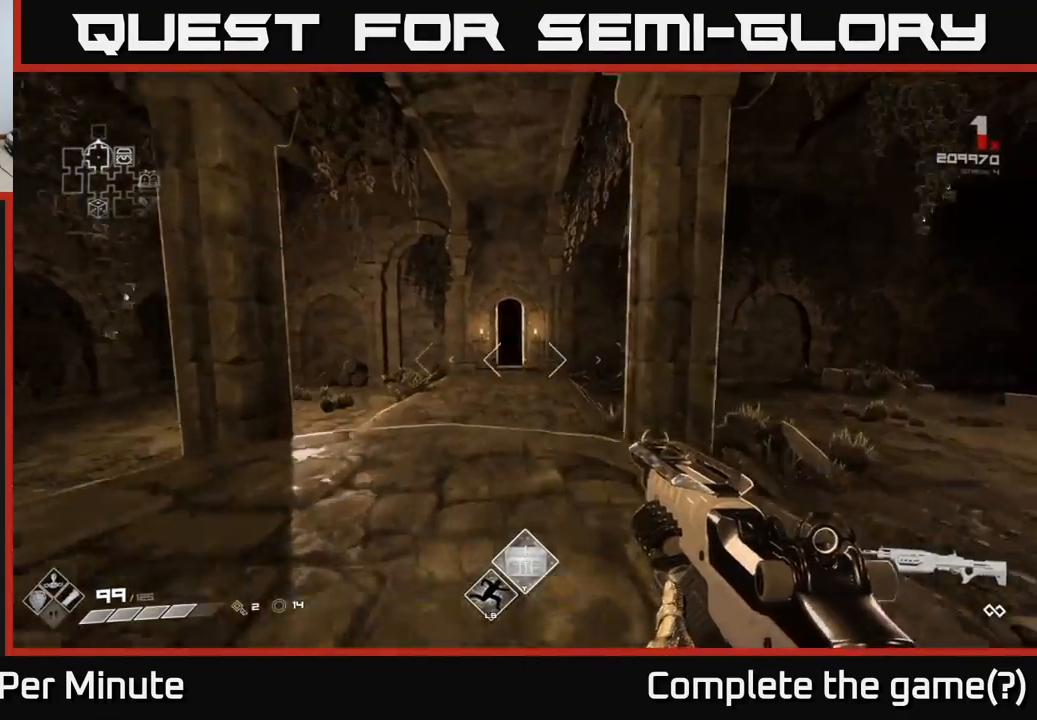
{"buttons": ["A", "L1"], "left_stick": "up", "right_stick": "center", "events": [[433, "A", "down"]]}
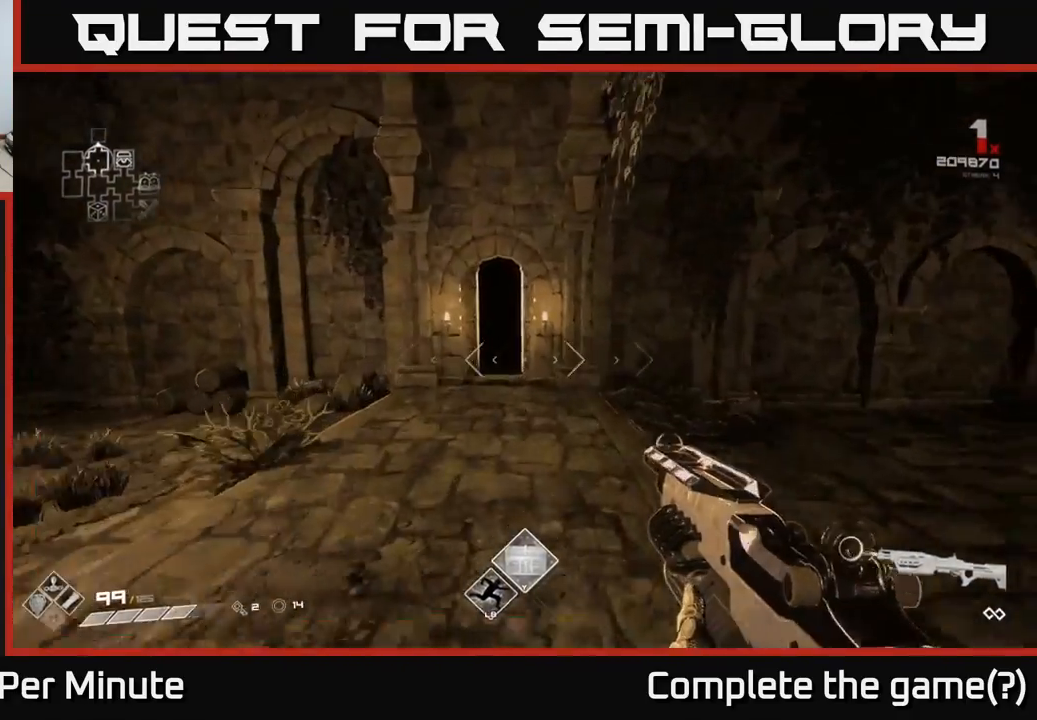
{"buttons": ["L1"], "left_stick": "up", "right_stick": "center", "events": [[117, "A", "up"]]}
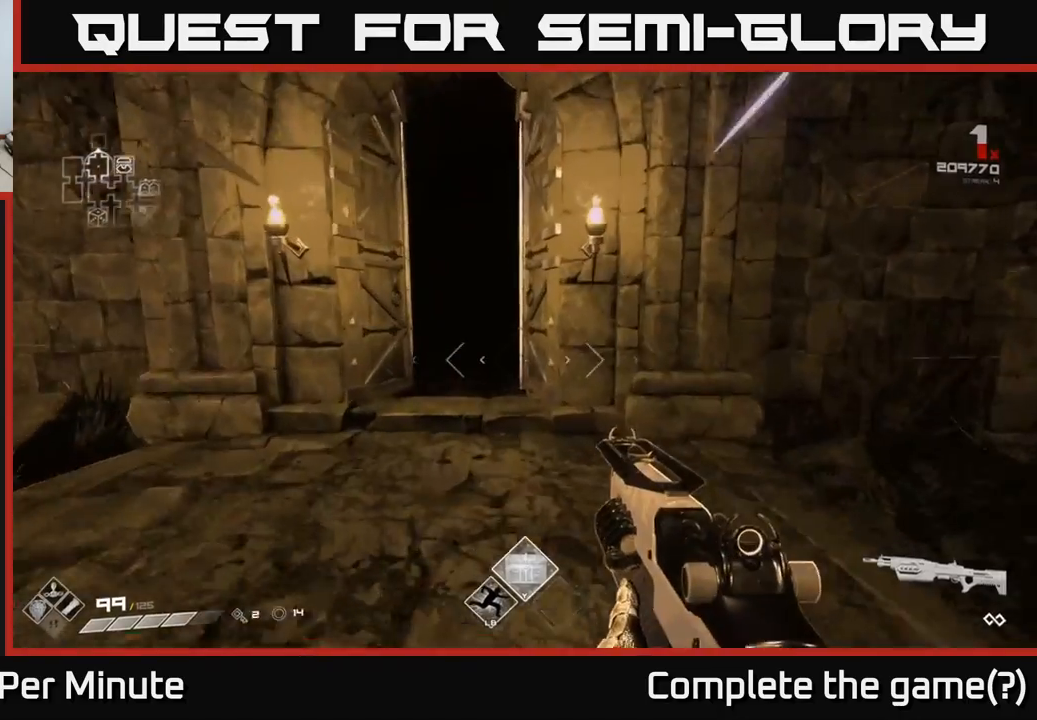
{"buttons": [], "left_stick": "up", "right_stick": "center", "events": [[200, "L1", "up"]]}
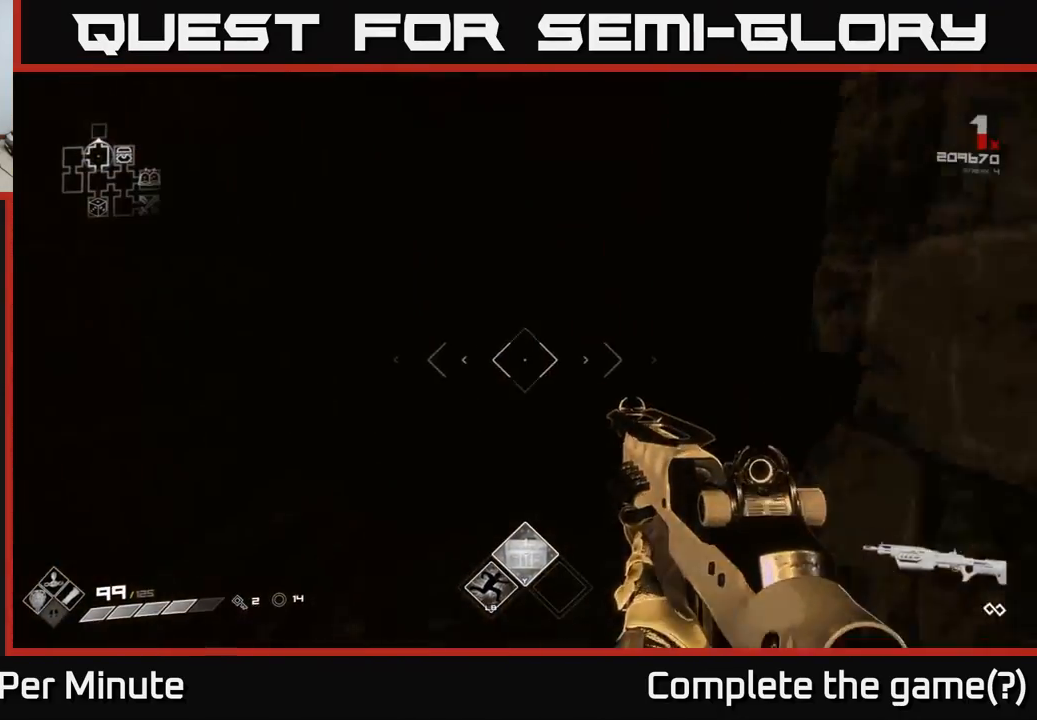
{"buttons": [], "left_stick": "center", "right_stick": "center", "events": [[483, "left_stick", "center"]]}
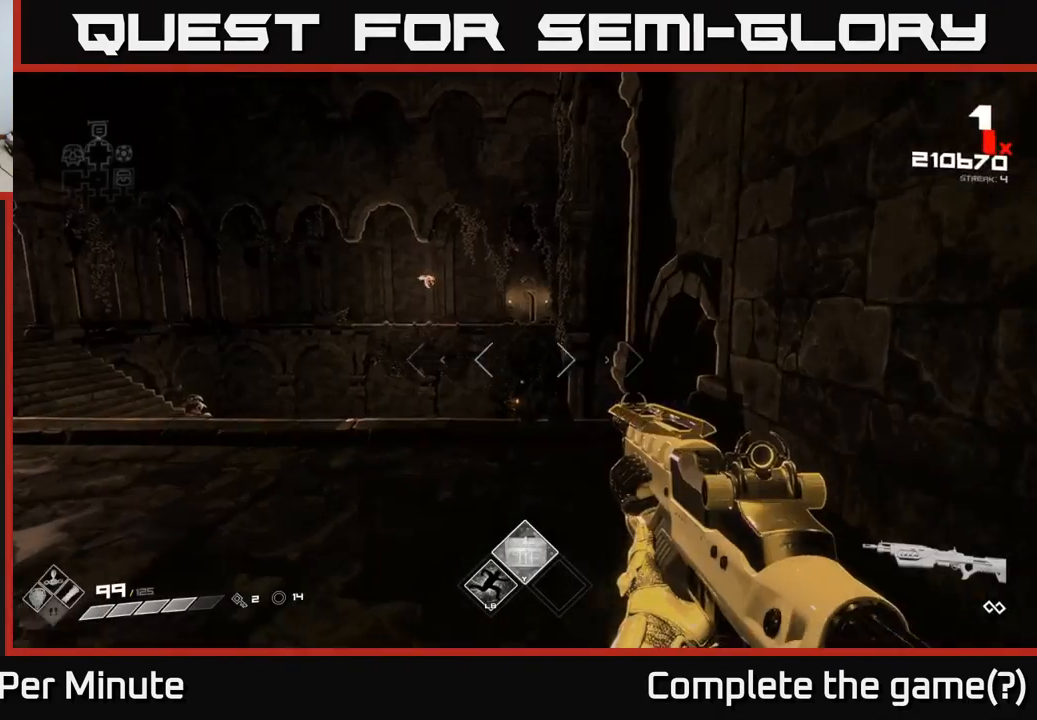
{"buttons": [], "left_stick": "up", "right_stick": "center", "events": [[200, "left_stick", "up"]]}
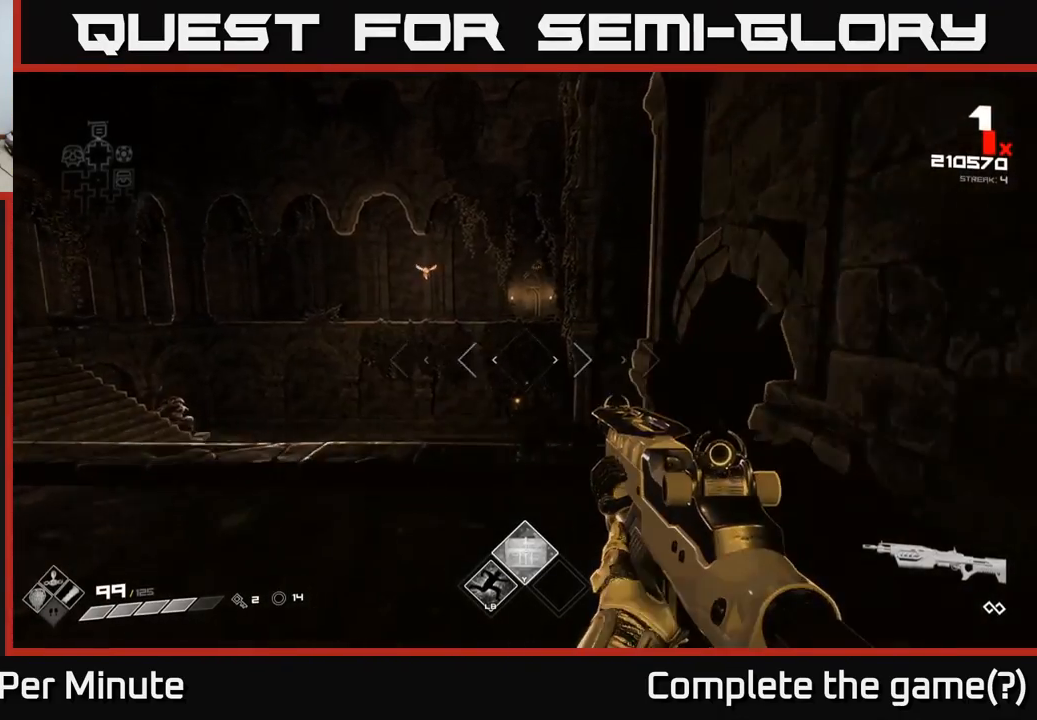
{"buttons": [], "left_stick": "center", "right_stick": "center", "events": [[183, "left_stick", "center"]]}
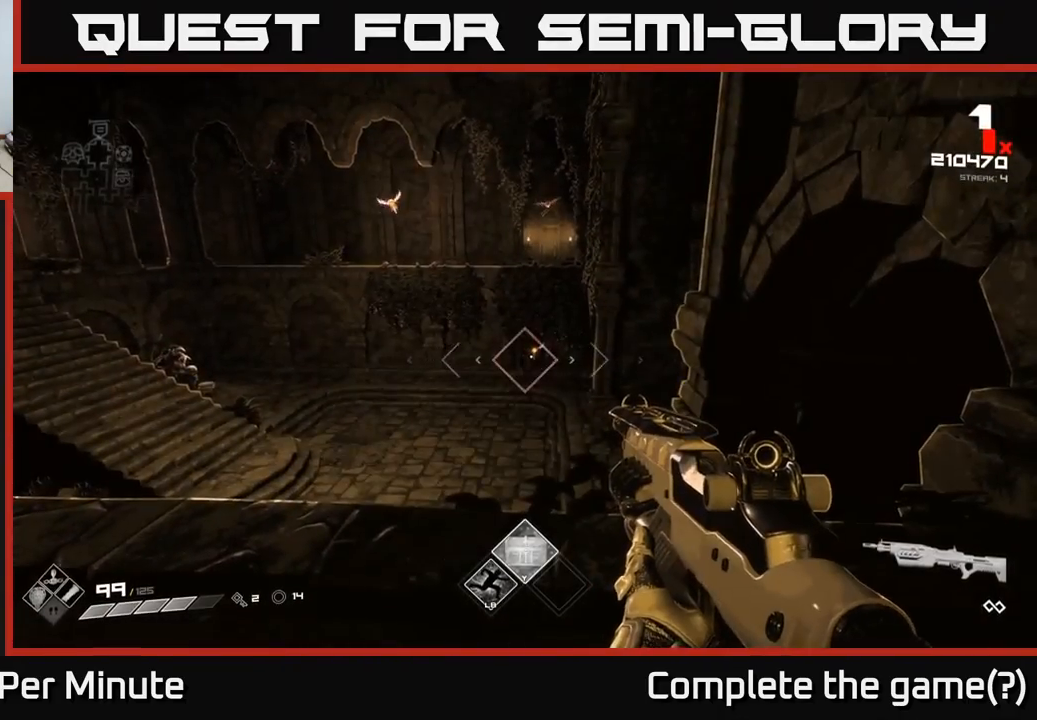
{"buttons": ["R2"], "left_stick": "center", "right_stick": "center", "events": [[133, "R2", "down"], [233, "R2", "up"], [383, "left_stick", "right"], [467, "left_stick", "center"], [483, "R2", "down"]]}
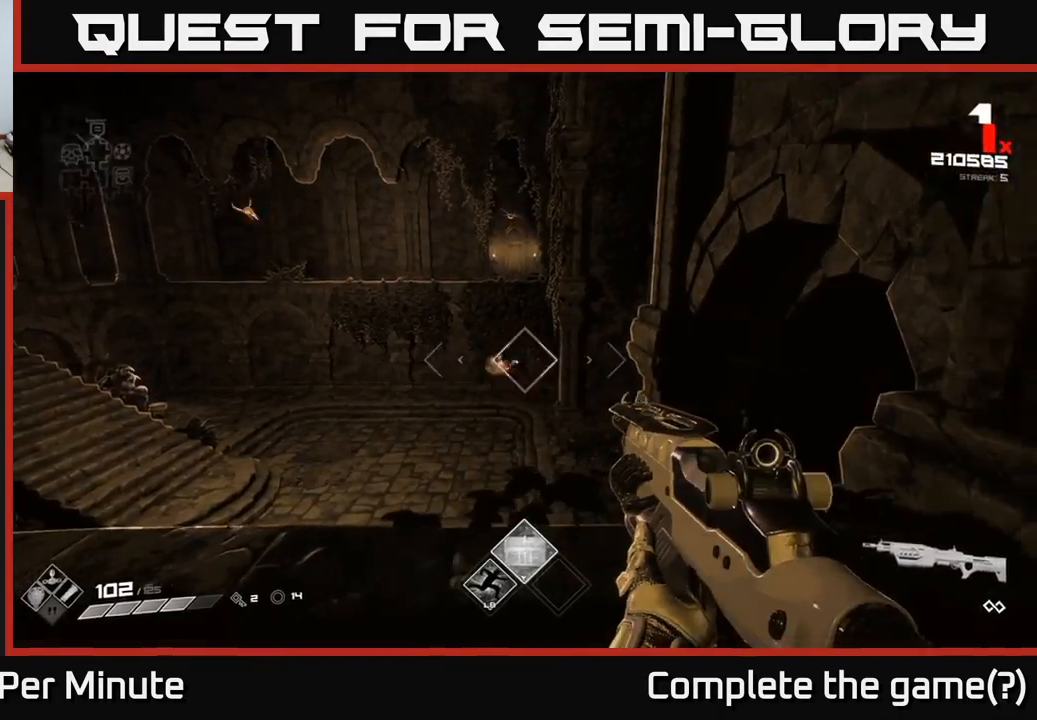
{"buttons": [], "left_stick": "down-left", "right_stick": "center", "events": [[100, "R2", "up"], [333, "R2", "down"], [433, "left_stick", "down-left"], [467, "R2", "up"]]}
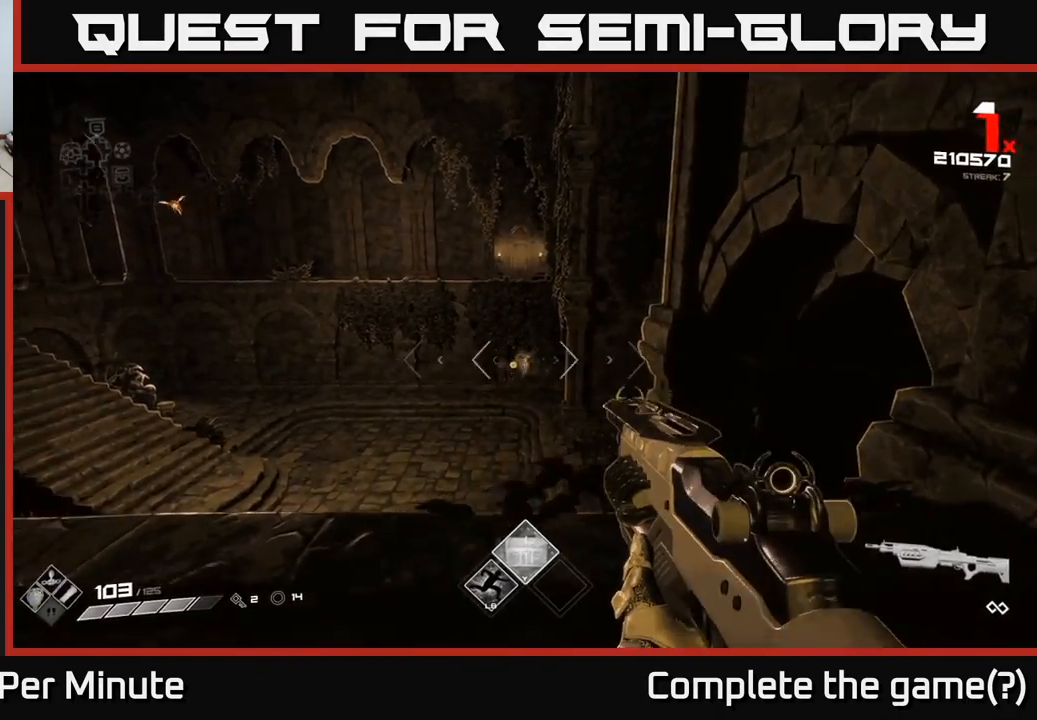
{"buttons": [], "left_stick": "left", "right_stick": "left", "events": [[17, "right_stick", "left"], [100, "right_stick", "up-left"], [217, "left_stick", "left"], [250, "right_stick", "center"], [483, "right_stick", "left"]]}
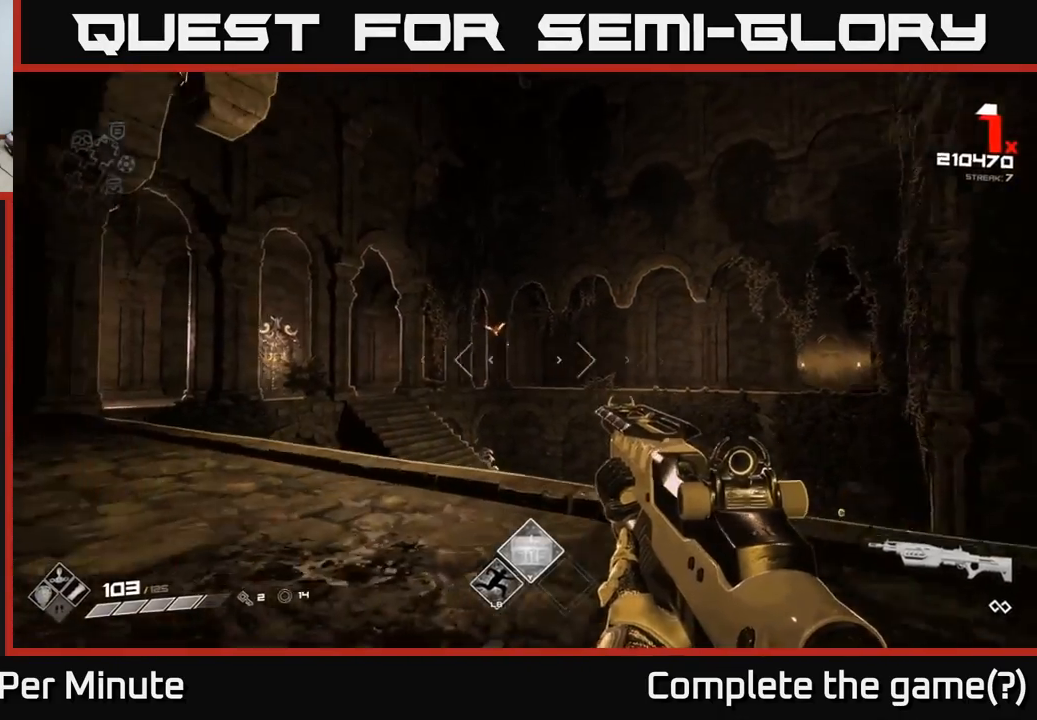
{"buttons": [], "left_stick": "center", "right_stick": "center", "events": [[50, "R2", "down"], [83, "right_stick", "center"], [133, "left_stick", "center"], [183, "R2", "up"], [333, "right_stick", "up-right"], [383, "R2", "down"], [383, "right_stick", "center"], [400, "left_stick", "up-left"], [450, "R2", "up"], [500, "left_stick", "center"]]}
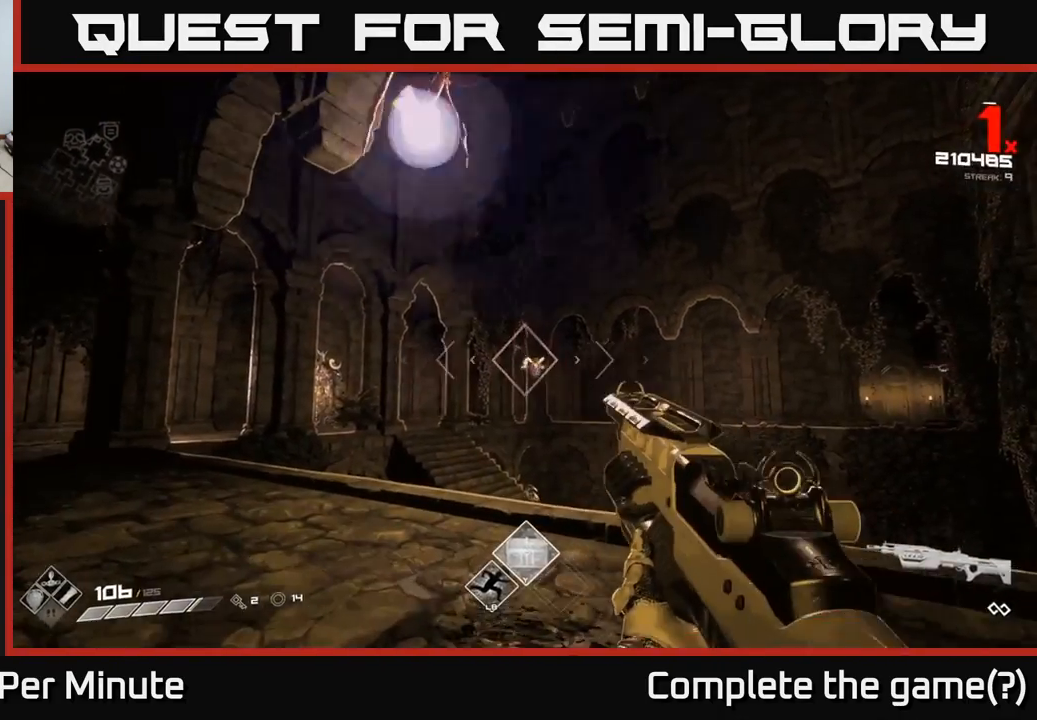
{"buttons": [], "left_stick": "left", "right_stick": "up-right", "events": [[133, "left_stick", "up"], [183, "R2", "down"], [250, "left_stick", "left"], [267, "R2", "up"], [417, "right_stick", "up-right"]]}
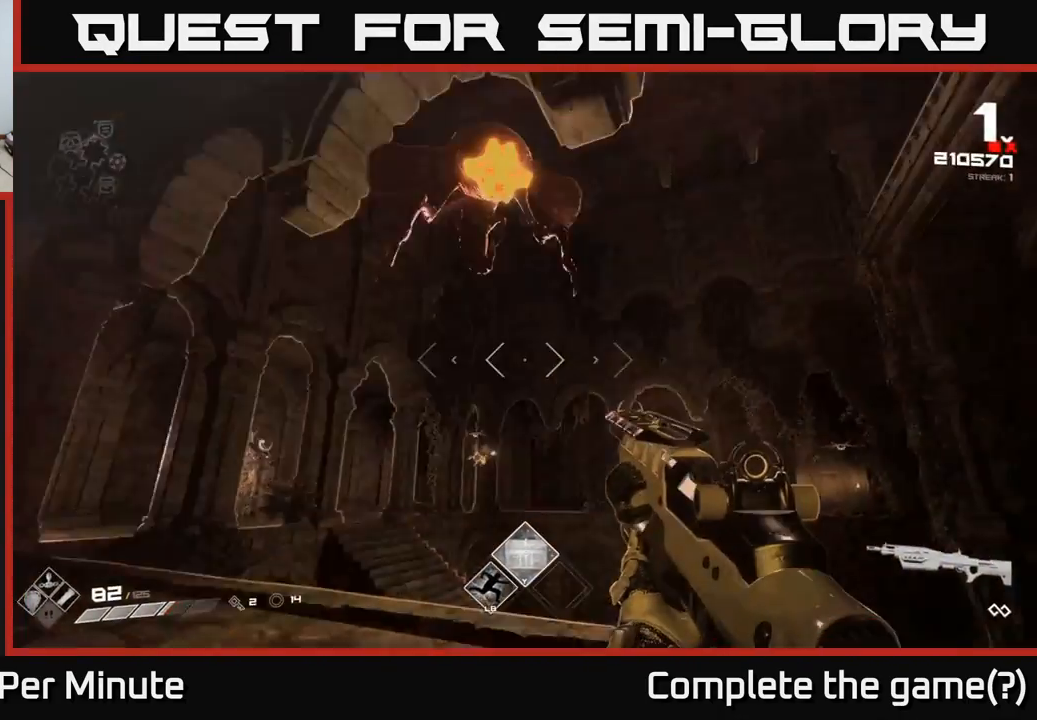
{"buttons": [], "left_stick": "up-left", "right_stick": "left", "events": [[183, "R2", "down"], [217, "right_stick", "center"], [283, "R2", "up"], [383, "right_stick", "left"], [433, "left_stick", "up-left"]]}
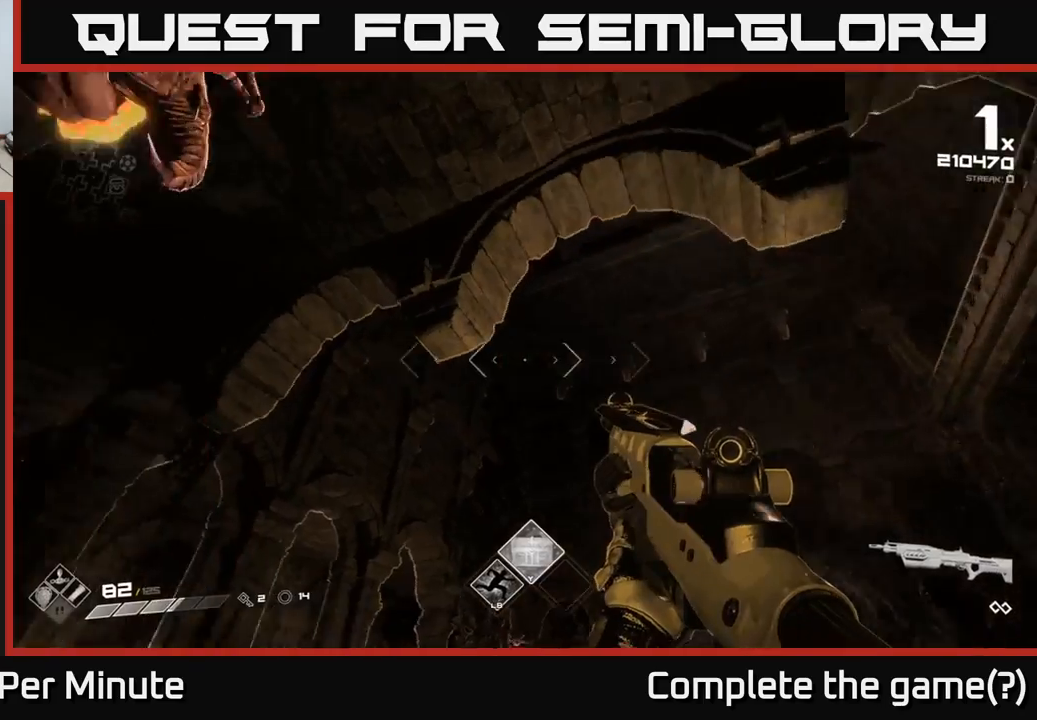
{"buttons": ["R2"], "left_stick": "down", "right_stick": "center", "events": [[17, "left_stick", "up-right"], [117, "left_stick", "down-right"], [167, "right_stick", "down-left"], [350, "right_stick", "up-left"], [400, "left_stick", "down"], [467, "R2", "down"], [467, "right_stick", "center"]]}
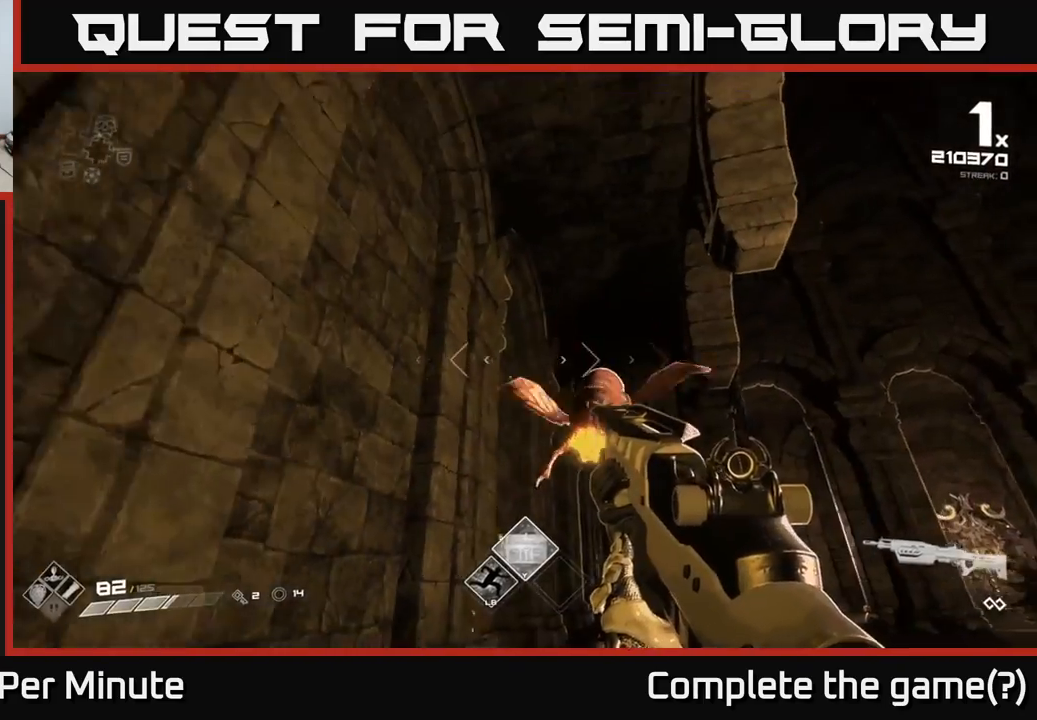
{"buttons": [], "left_stick": "left", "right_stick": "center", "events": [[67, "R2", "up"], [117, "right_stick", "down-right"], [283, "left_stick", "center"], [283, "right_stick", "center"], [383, "R2", "down"], [433, "left_stick", "left"], [483, "R2", "up"]]}
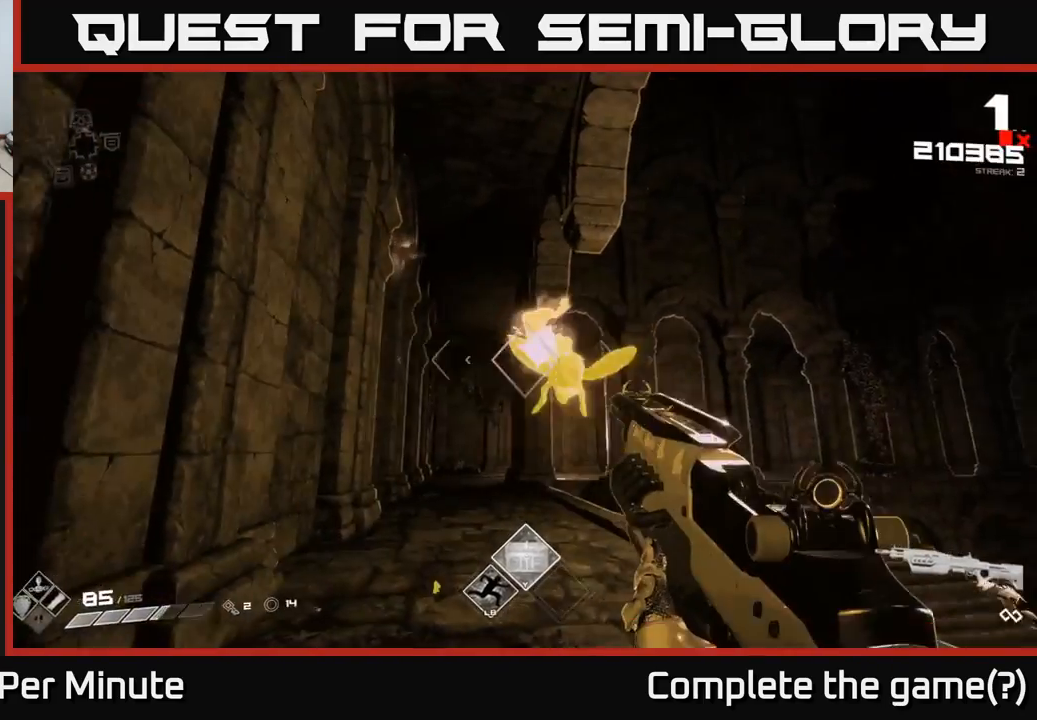
{"buttons": [], "left_stick": "up-left", "right_stick": "center", "events": [[17, "left_stick", "center"], [17, "right_stick", "right"], [133, "left_stick", "up-left"], [133, "right_stick", "center"], [233, "R2", "down"], [350, "R2", "up"]]}
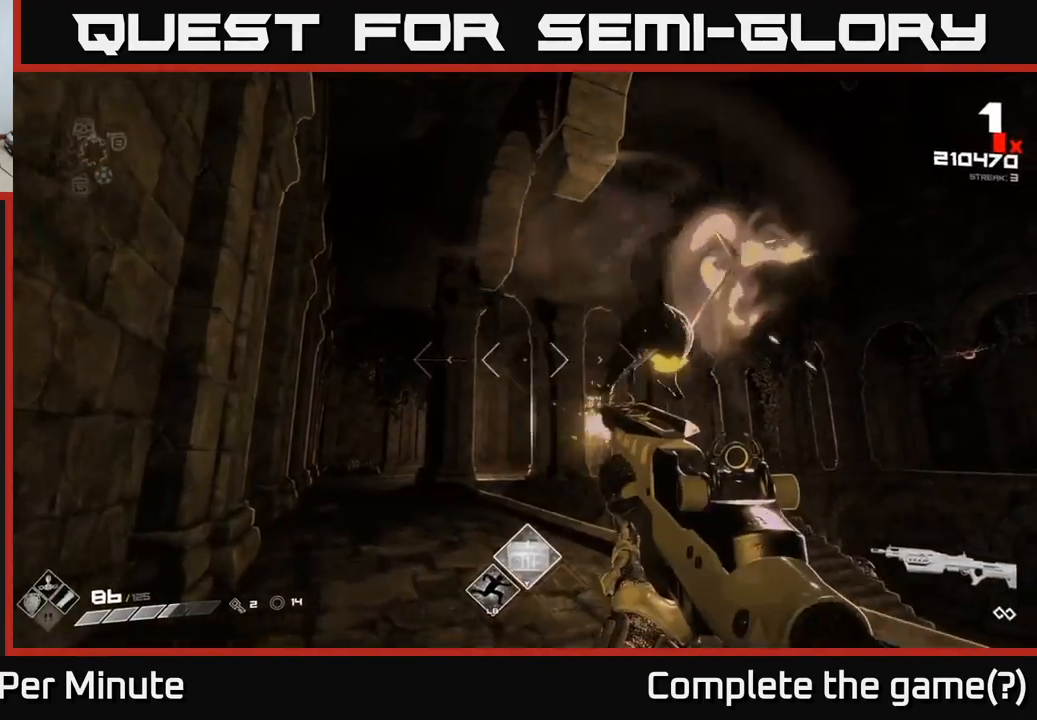
{"buttons": [], "left_stick": "up-left", "right_stick": "center", "events": [[33, "right_stick", "right"], [100, "R2", "down"], [133, "left_stick", "left"], [217, "R2", "up"], [283, "left_stick", "up-left"], [300, "right_stick", "down"], [383, "right_stick", "center"]]}
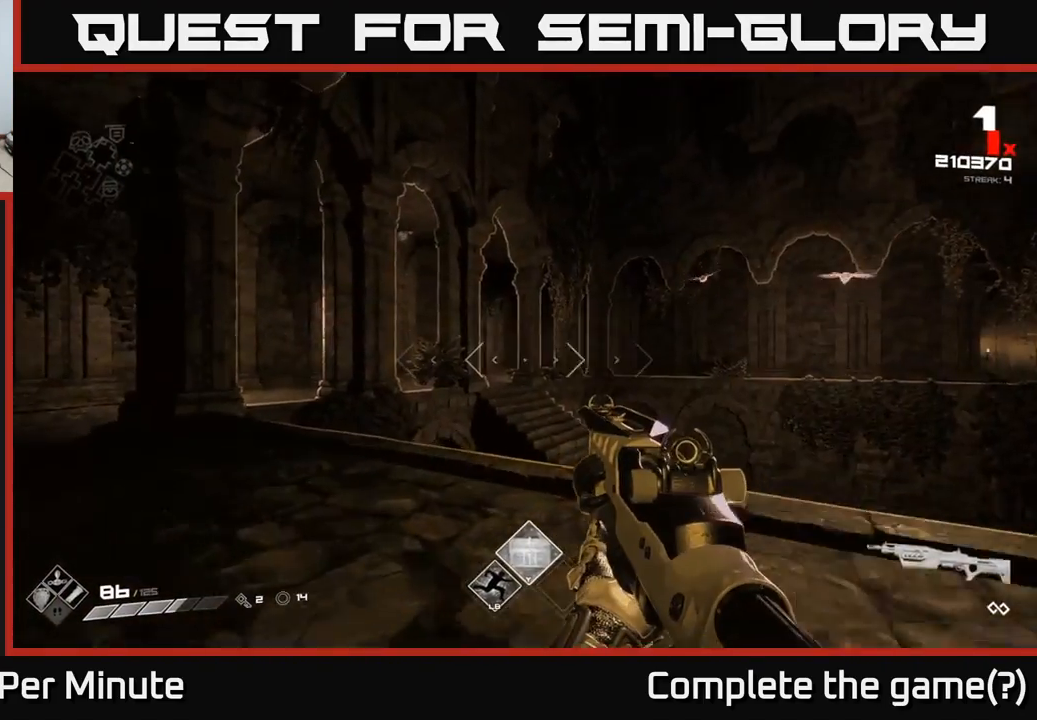
{"buttons": [], "left_stick": "up-left", "right_stick": "center", "events": [[200, "right_stick", "right"], [317, "left_stick", "left"], [433, "right_stick", "center"], [483, "left_stick", "up-left"]]}
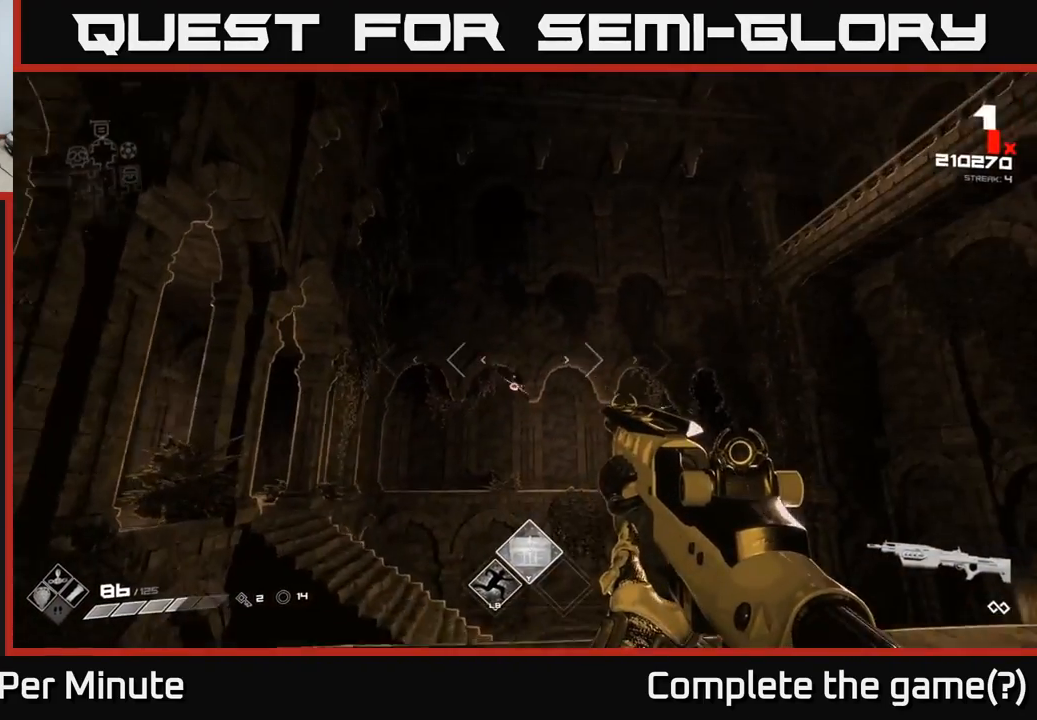
{"buttons": ["R2"], "left_stick": "down-left", "right_stick": "center", "events": [[167, "right_stick", "down-right"], [267, "right_stick", "center"], [333, "left_stick", "center"], [417, "left_stick", "down-left"], [433, "right_stick", "up-right"], [467, "R2", "down"], [500, "right_stick", "center"]]}
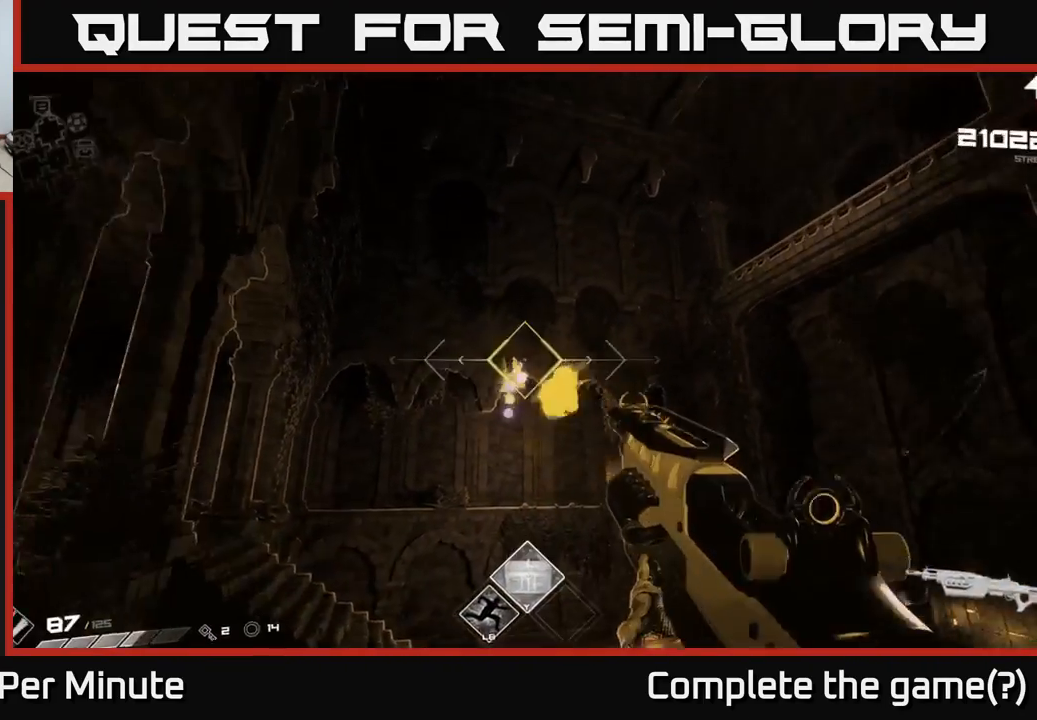
{"buttons": [], "left_stick": "down-left", "right_stick": "down-right", "events": [[67, "R2", "up"], [67, "left_stick", "down"], [200, "left_stick", "center"], [217, "right_stick", "down-right"], [267, "R2", "down"], [283, "right_stick", "center"], [333, "R2", "up"], [500, "left_stick", "down-left"], [500, "right_stick", "down-right"]]}
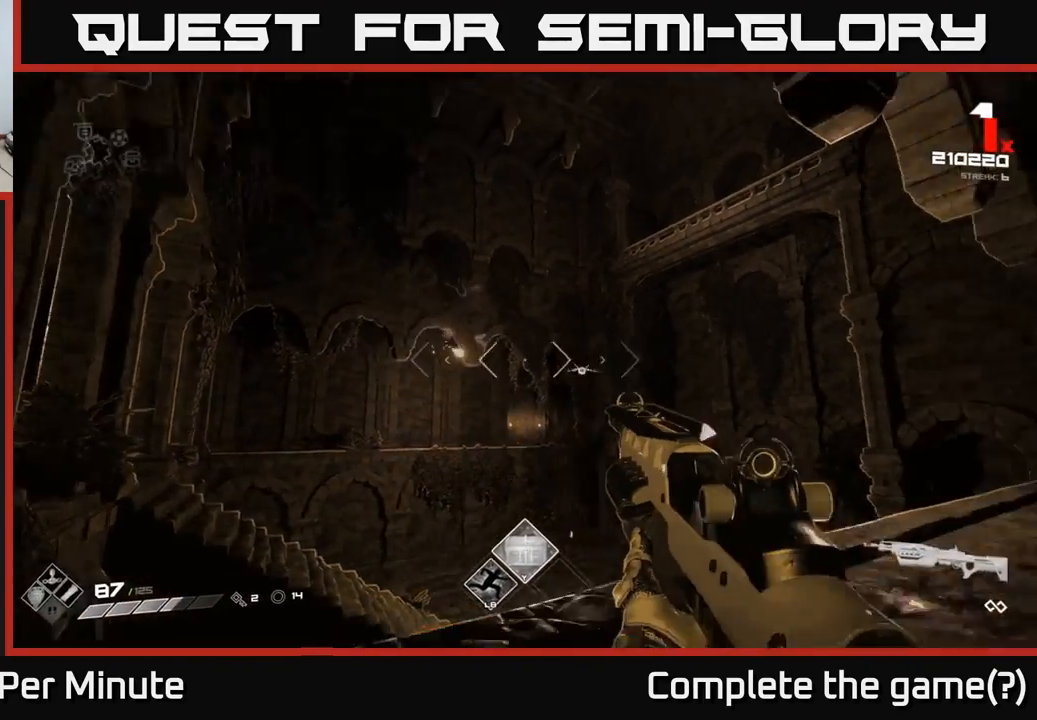
{"buttons": [], "left_stick": "center", "right_stick": "center", "events": [[100, "R2", "down"], [100, "right_stick", "center"], [167, "left_stick", "center"], [183, "R2", "up"], [300, "left_stick", "down-left"], [300, "right_stick", "right"], [400, "right_stick", "center"], [467, "left_stick", "center"]]}
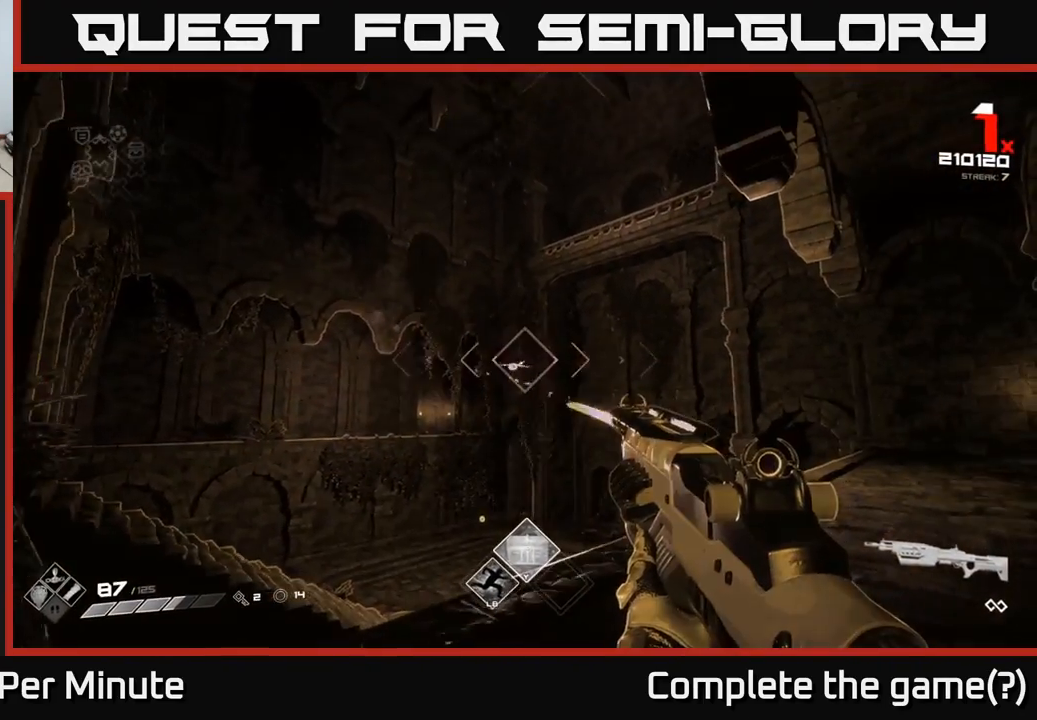
{"buttons": [], "left_stick": "down-left", "right_stick": "center", "events": [[150, "left_stick", "down-left"], [267, "R2", "down"], [283, "left_stick", "center"], [350, "R2", "up"], [417, "left_stick", "down-left"]]}
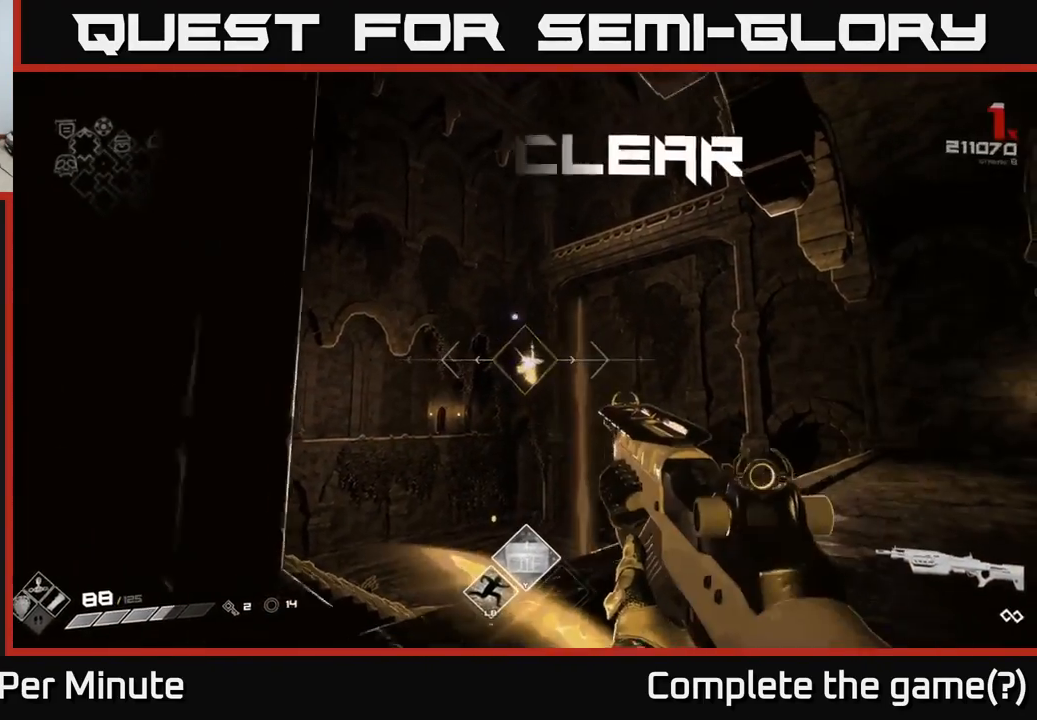
{"buttons": [], "left_stick": "left", "right_stick": "left", "events": [[100, "left_stick", "center"], [133, "R2", "down"], [200, "R2", "up"], [233, "left_stick", "down-left"], [333, "right_stick", "left"], [367, "left_stick", "left"]]}
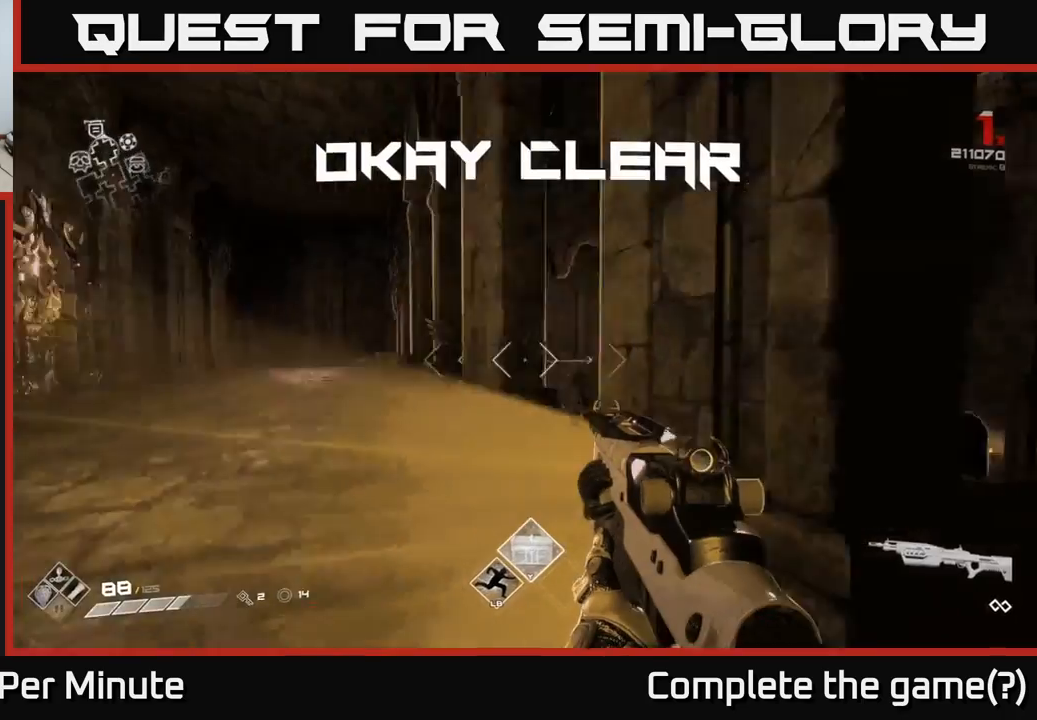
{"buttons": [], "left_stick": "up-left", "right_stick": "center", "events": [[50, "left_stick", "up-left"], [67, "right_stick", "center"]]}
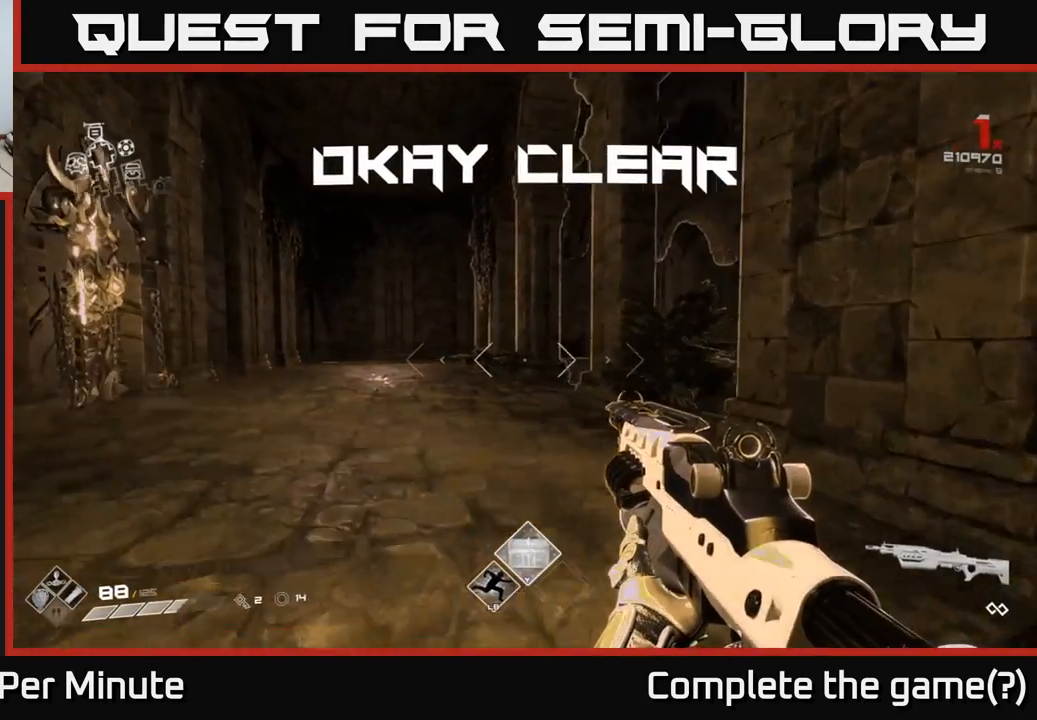
{"buttons": [], "left_stick": "up", "right_stick": "right", "events": [[83, "left_stick", "up"], [433, "right_stick", "right"]]}